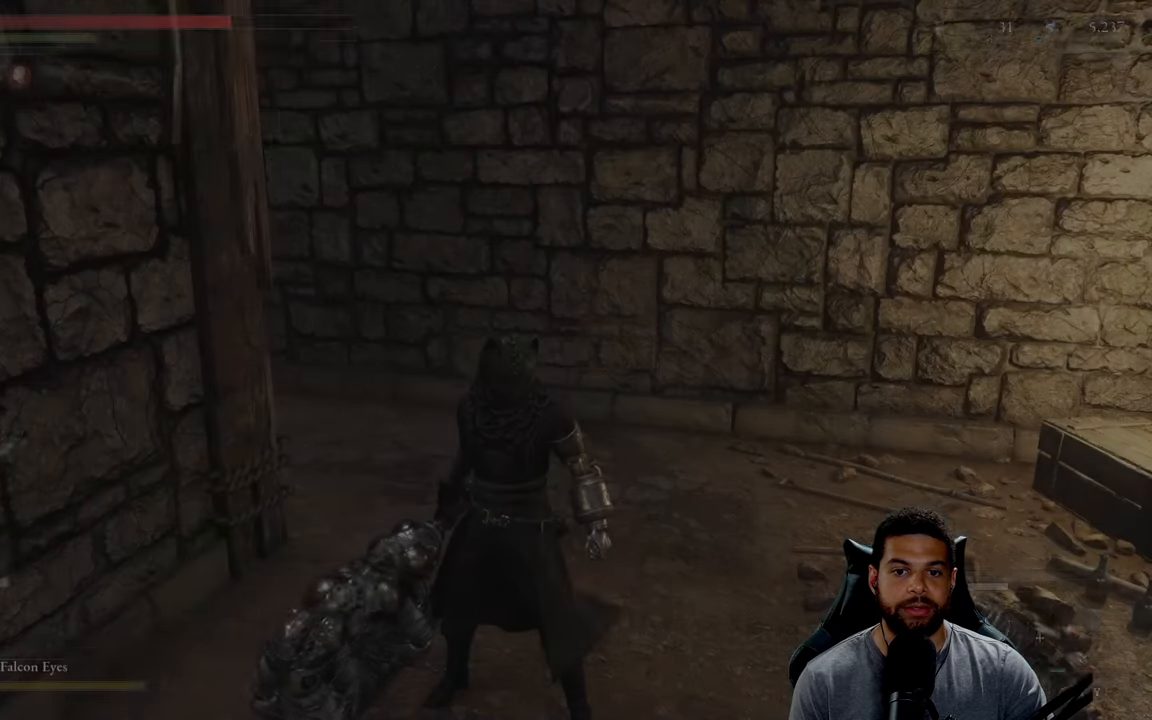
Gameplay with a controller (Xbox layout); each line is a JSON object with the inputs held at the frame after it. "events" lists button and stick changes between this image and that frame as [ms after this image, input, new state], when the widget could be followed in between. Not read: SHARE.
{"buttons": [], "left_stick": "center", "right_stick": "center", "events": [[217, "left_stick", "up"], [500, "left_stick", "center"]]}
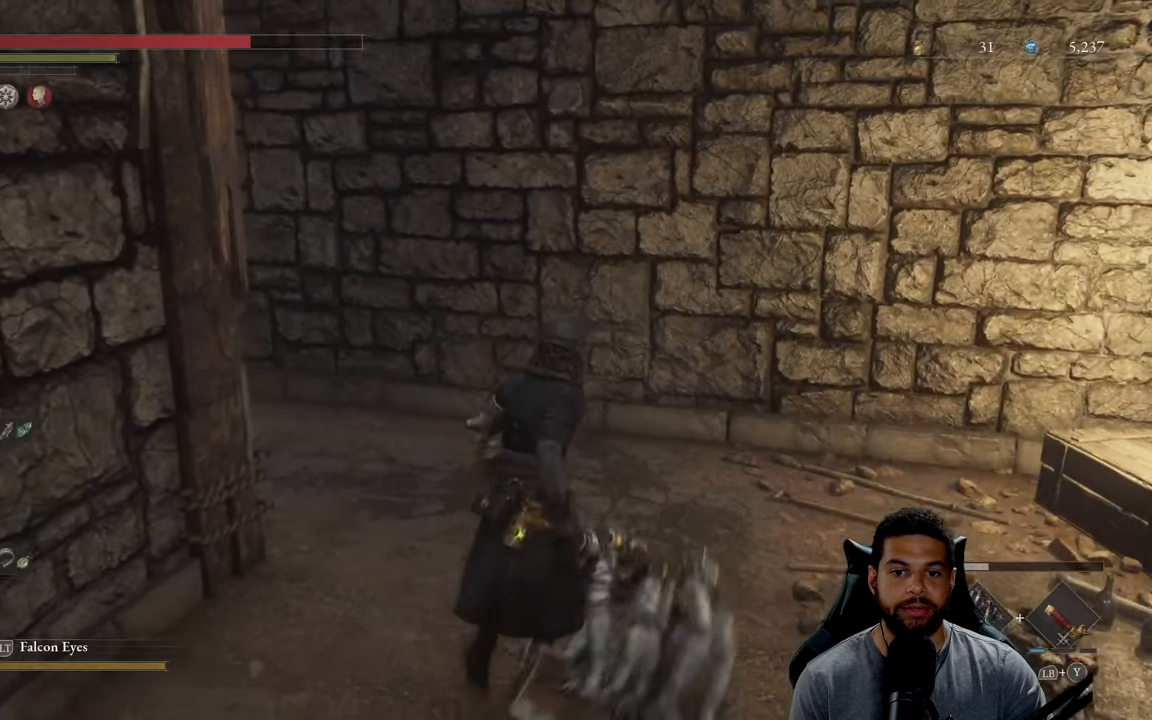
{"buttons": [], "left_stick": "center", "right_stick": "center", "events": [[284, "left_stick", "down"], [417, "left_stick", "center"]]}
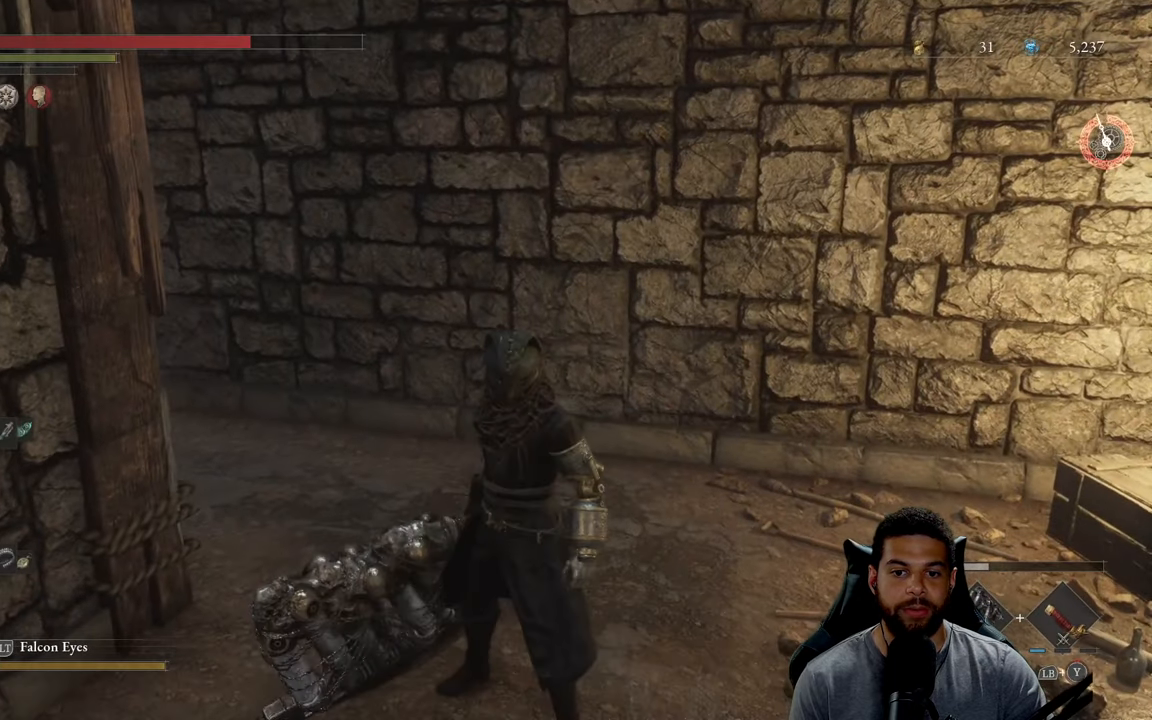
{"buttons": ["A"], "left_stick": "center", "right_stick": "center", "events": [[34, "START", "down"], [134, "START", "up"], [467, "A", "down"]]}
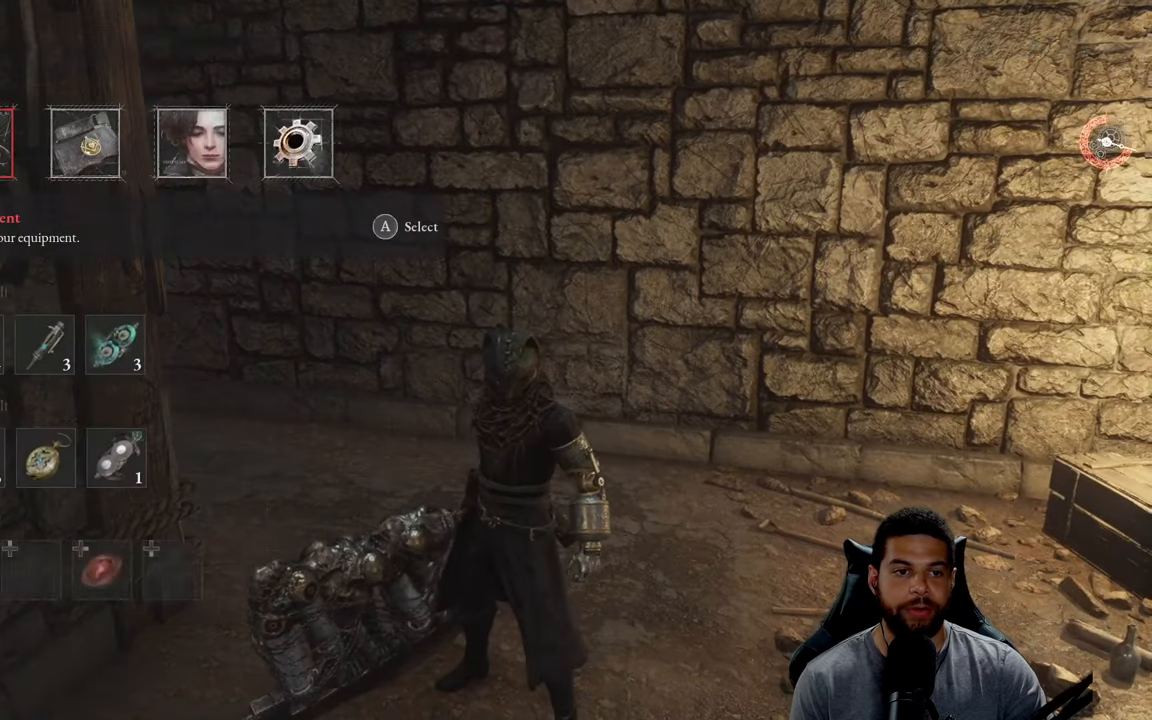
{"buttons": [], "left_stick": "center", "right_stick": "center", "events": [[50, "A", "up"]]}
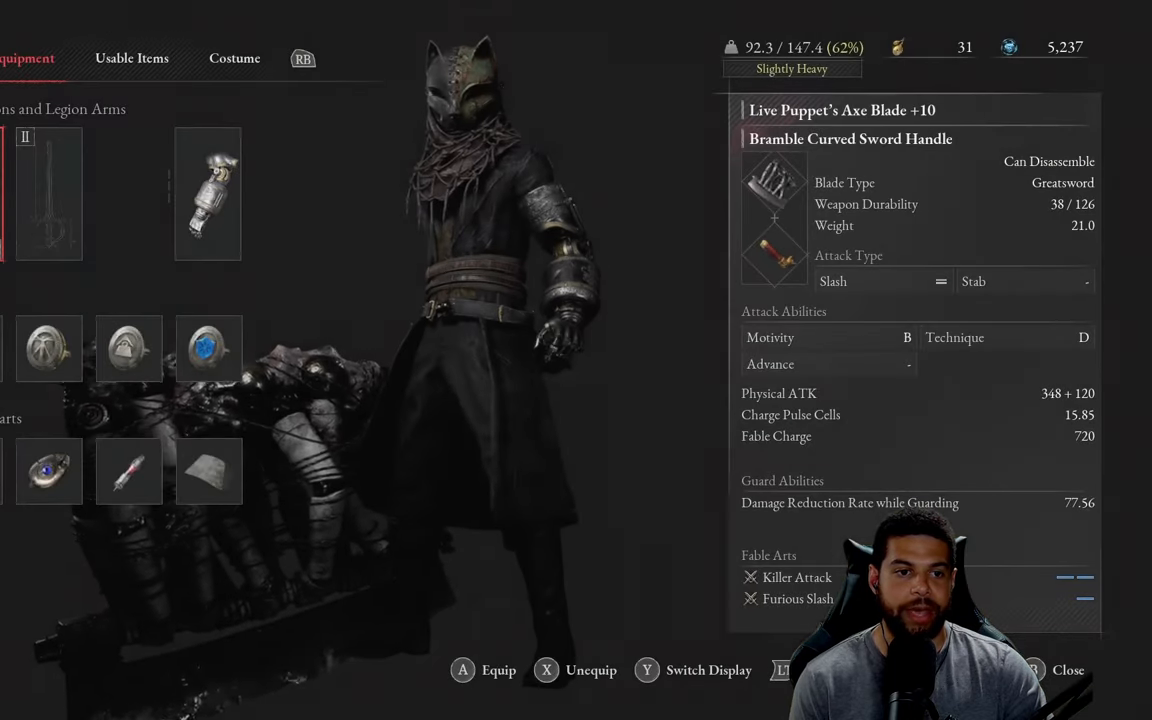
{"buttons": [], "left_stick": "center", "right_stick": "center", "events": [[217, "B", "down"], [284, "B", "up"]]}
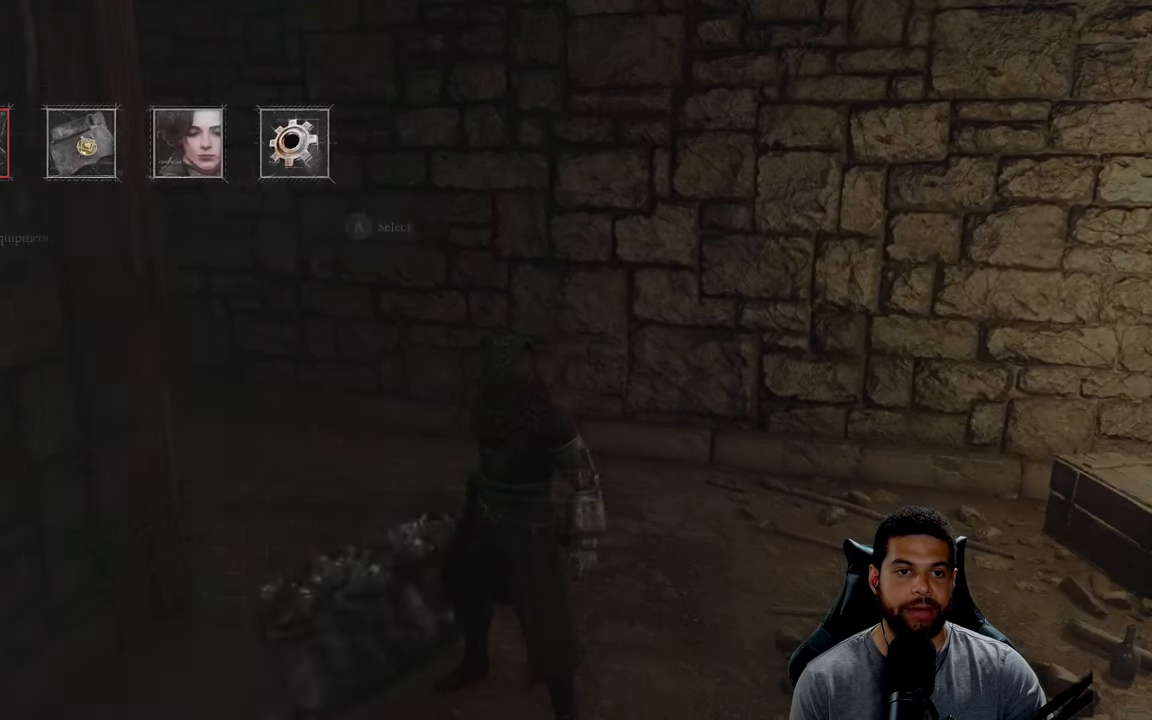
{"buttons": [], "left_stick": "center", "right_stick": "center", "events": [[317, "DPAD_RIGHT", "down"], [450, "DPAD_RIGHT", "up"]]}
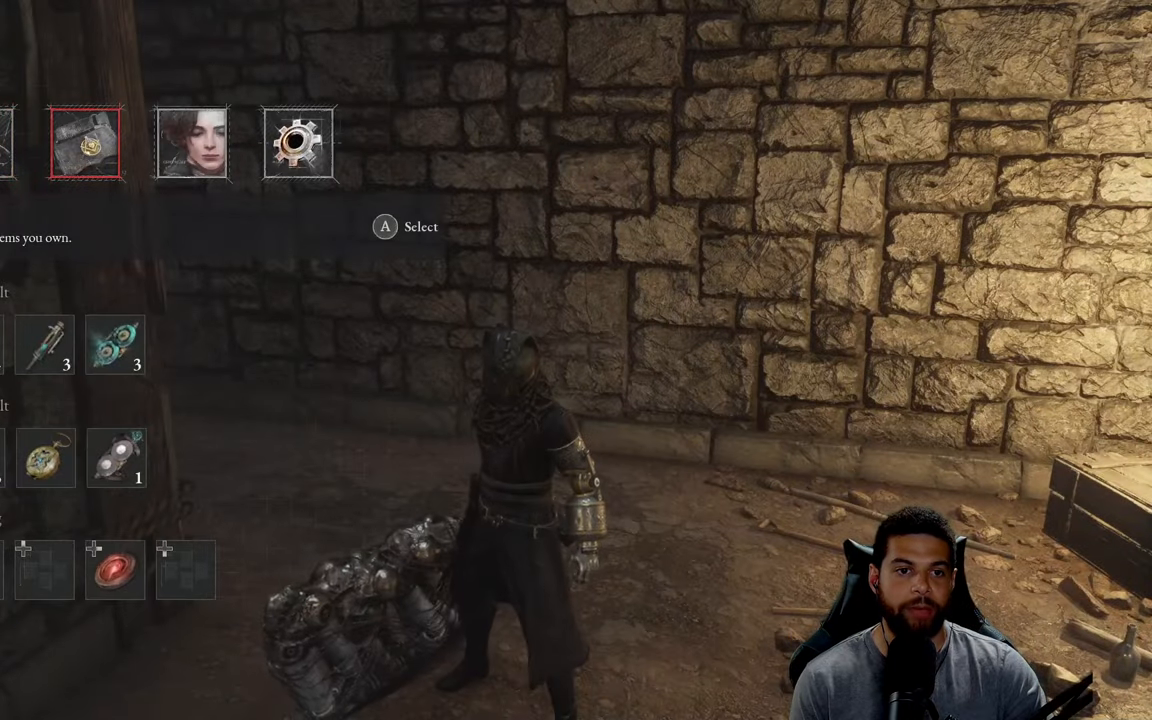
{"buttons": [], "left_stick": "center", "right_stick": "center", "events": []}
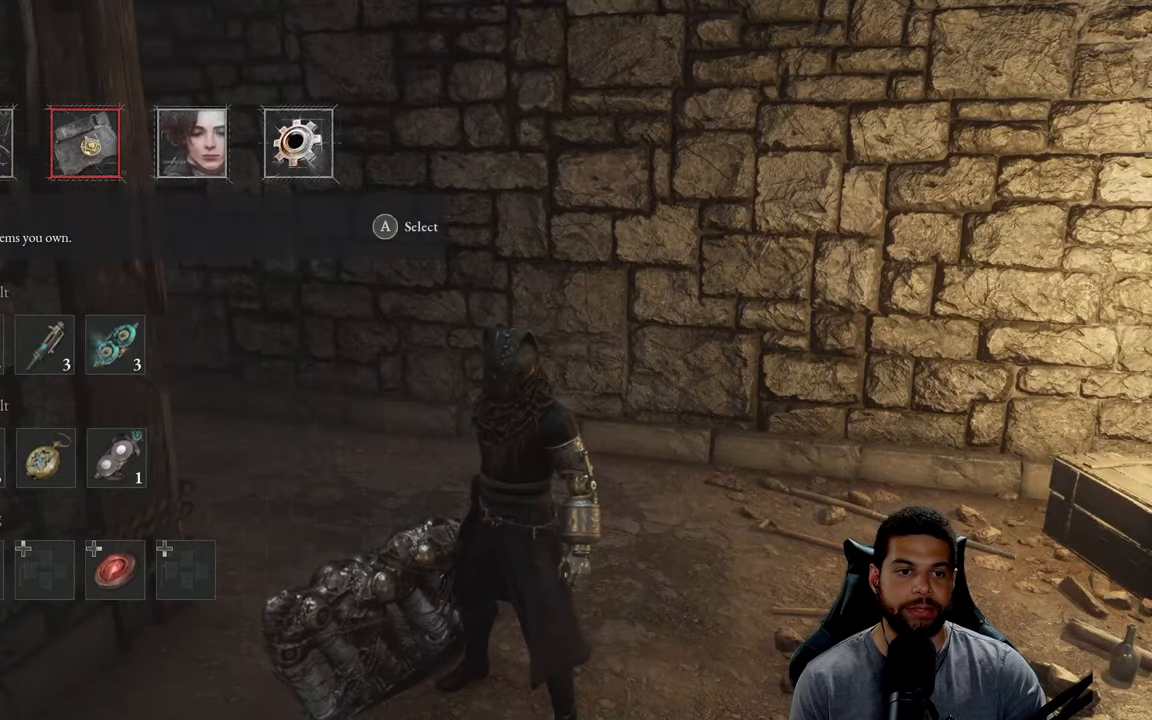
{"buttons": [], "left_stick": "center", "right_stick": "center", "events": [[217, "DPAD_LEFT", "down"], [316, "DPAD_LEFT", "up"], [366, "A", "down"], [466, "A", "up"]]}
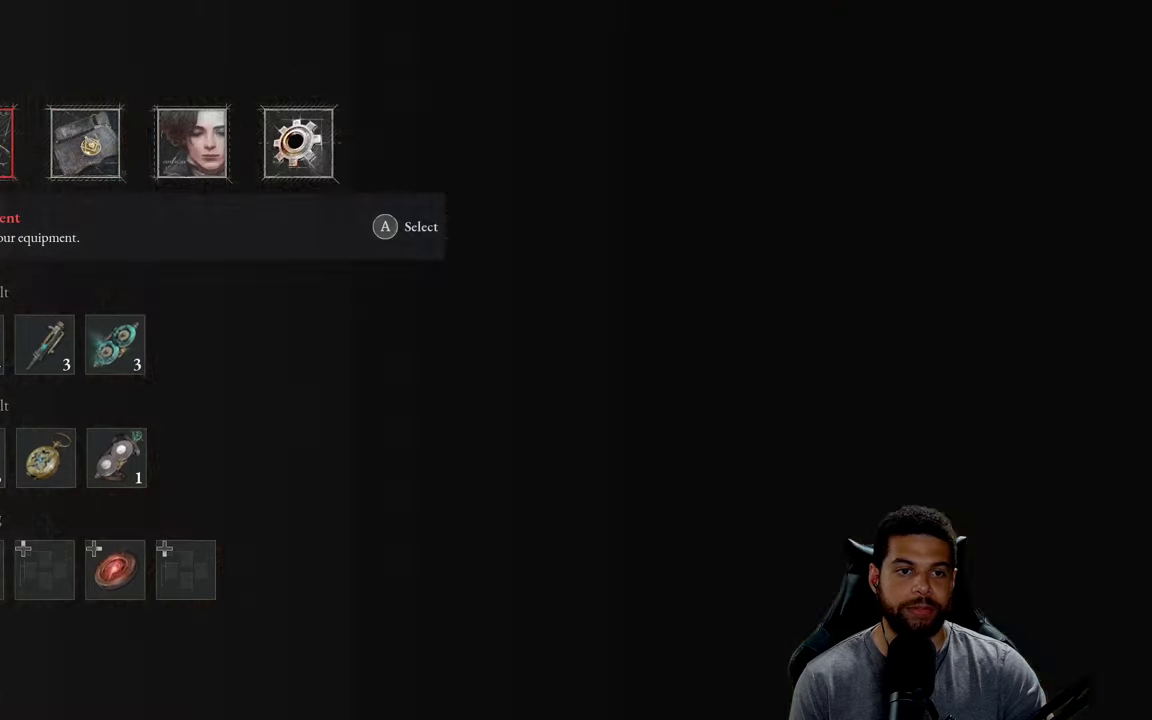
{"buttons": [], "left_stick": "center", "right_stick": "center", "events": [[216, "R1", "down"], [283, "R1", "up"], [400, "R1", "down"], [483, "R1", "up"]]}
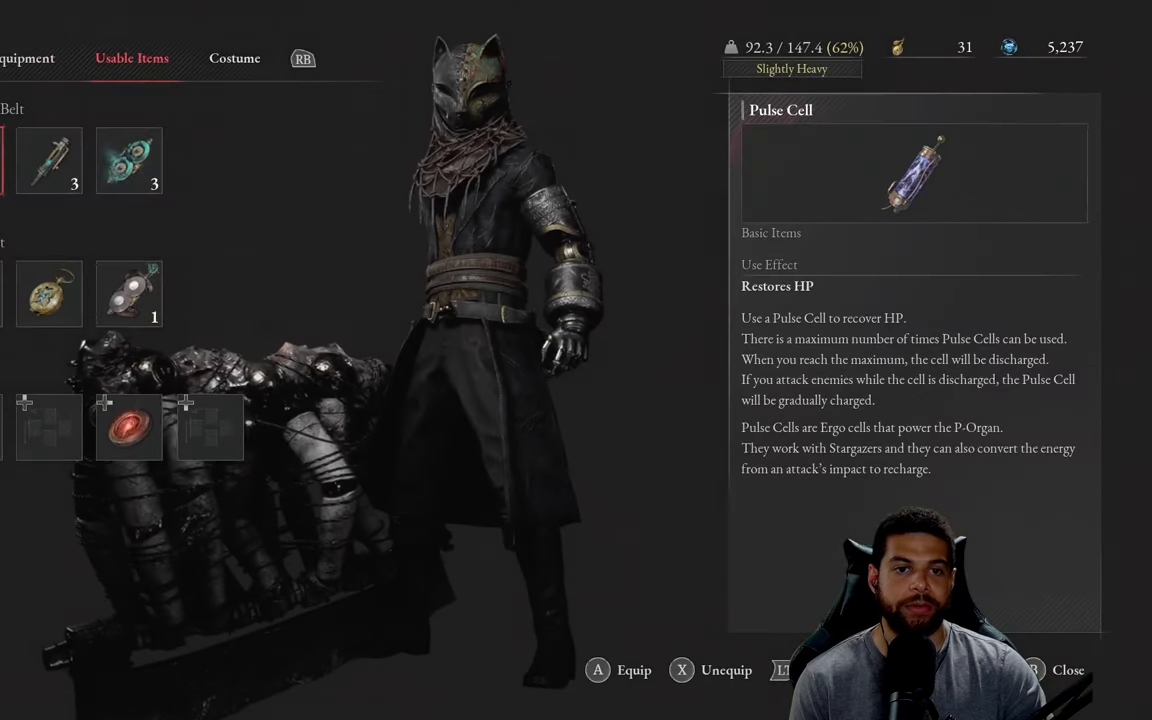
{"buttons": ["A"], "left_stick": "center", "right_stick": "center", "events": [[483, "A", "down"]]}
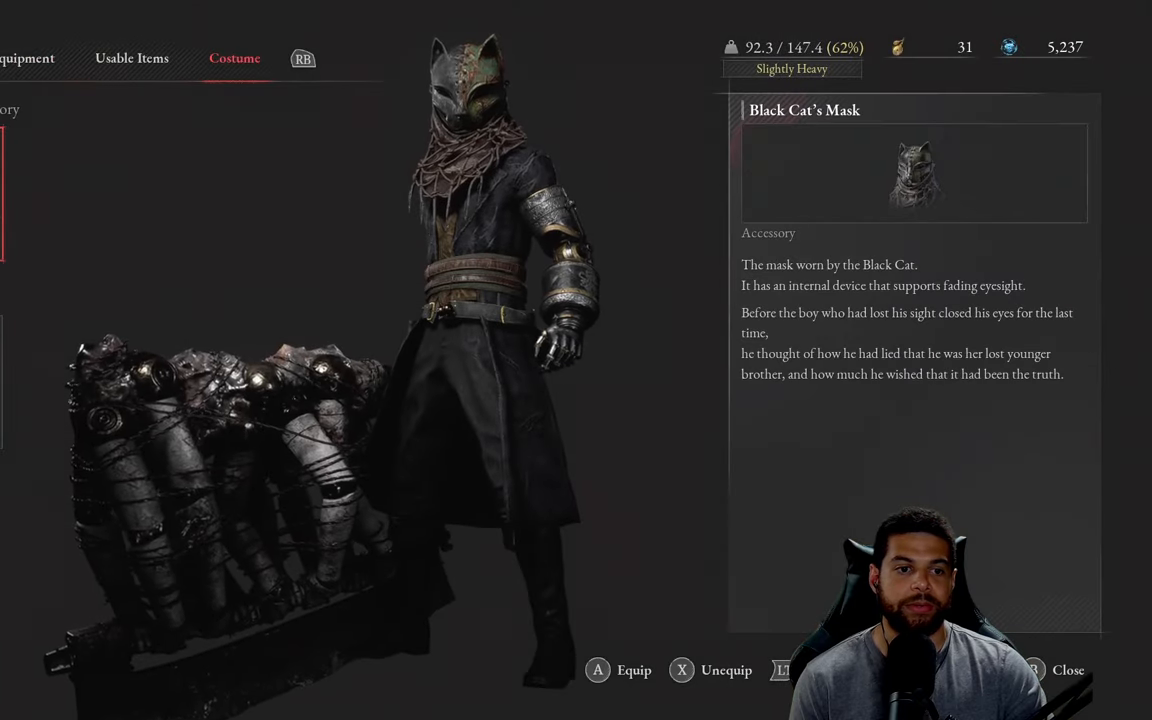
{"buttons": [], "left_stick": "center", "right_stick": "center", "events": [[83, "A", "up"]]}
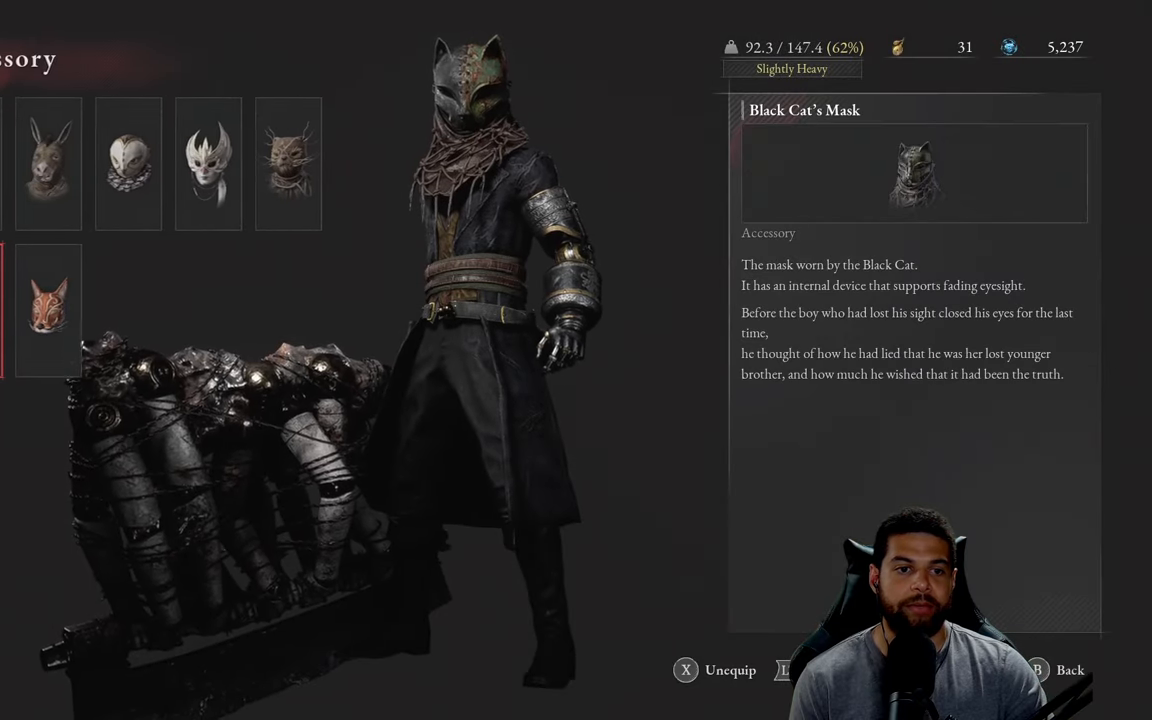
{"buttons": [], "left_stick": "center", "right_stick": "center", "events": [[233, "DPAD_UP", "down"], [316, "DPAD_UP", "up"]]}
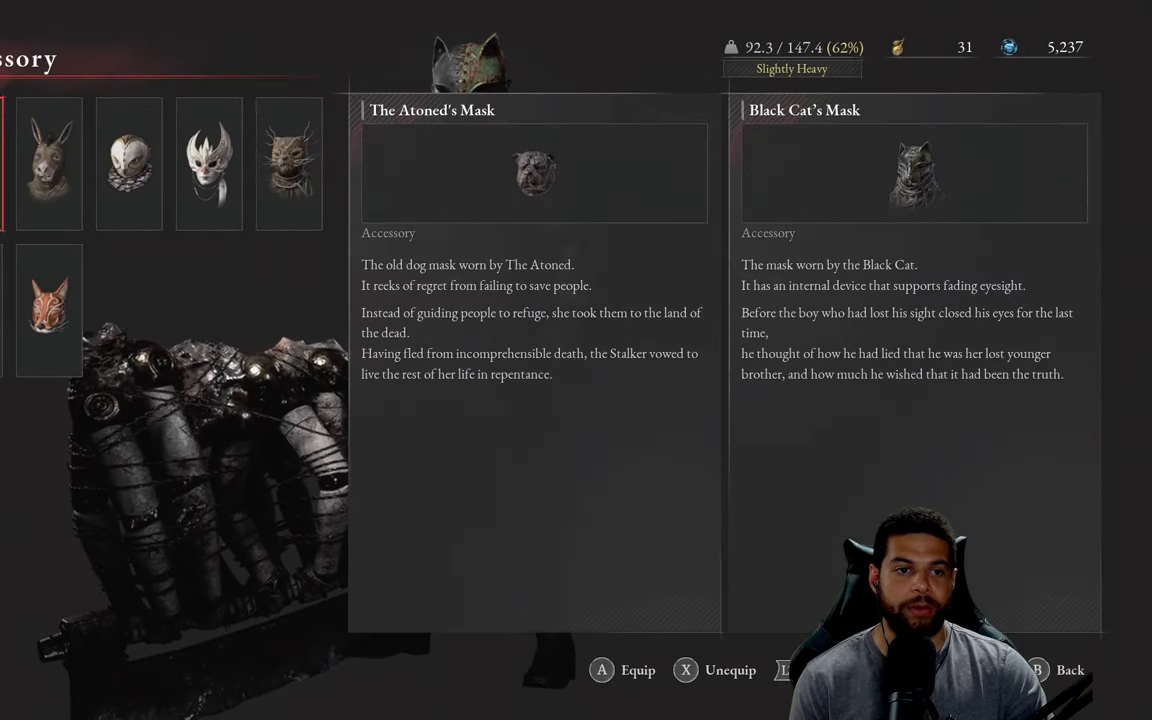
{"buttons": ["DPAD_RIGHT"], "left_stick": "center", "right_stick": "center", "events": [[483, "DPAD_RIGHT", "down"]]}
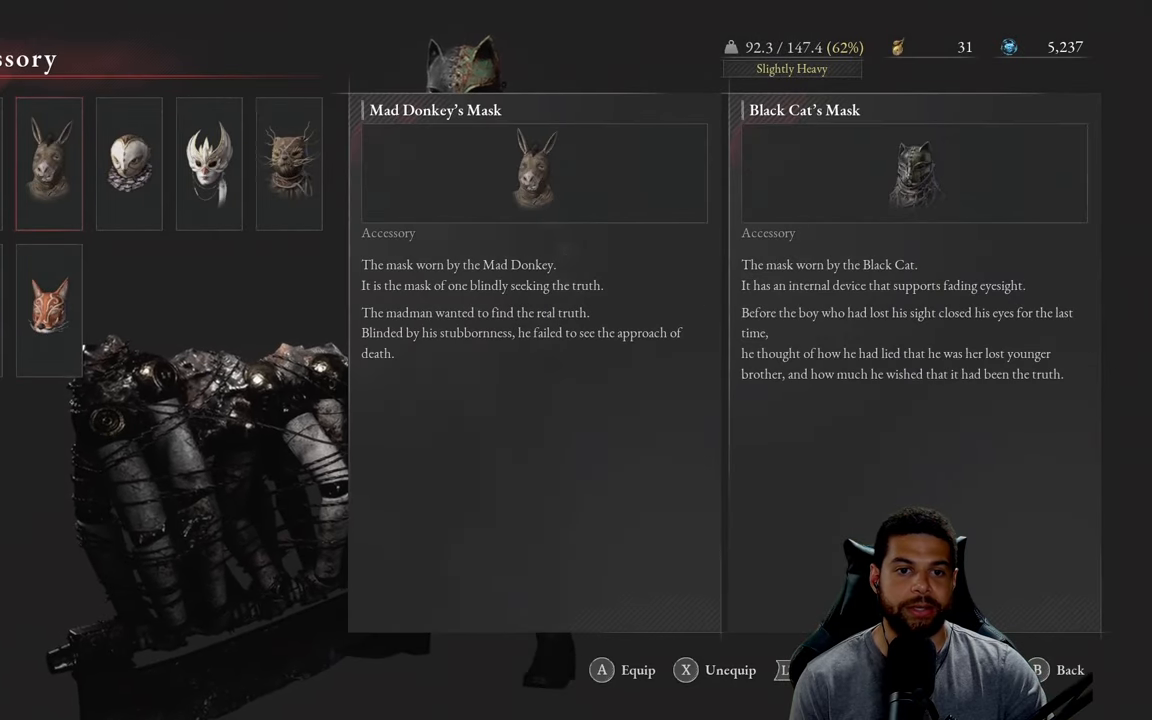
{"buttons": [], "left_stick": "center", "right_stick": "center", "events": [[116, "DPAD_RIGHT", "up"], [200, "DPAD_RIGHT", "down"], [316, "DPAD_RIGHT", "up"]]}
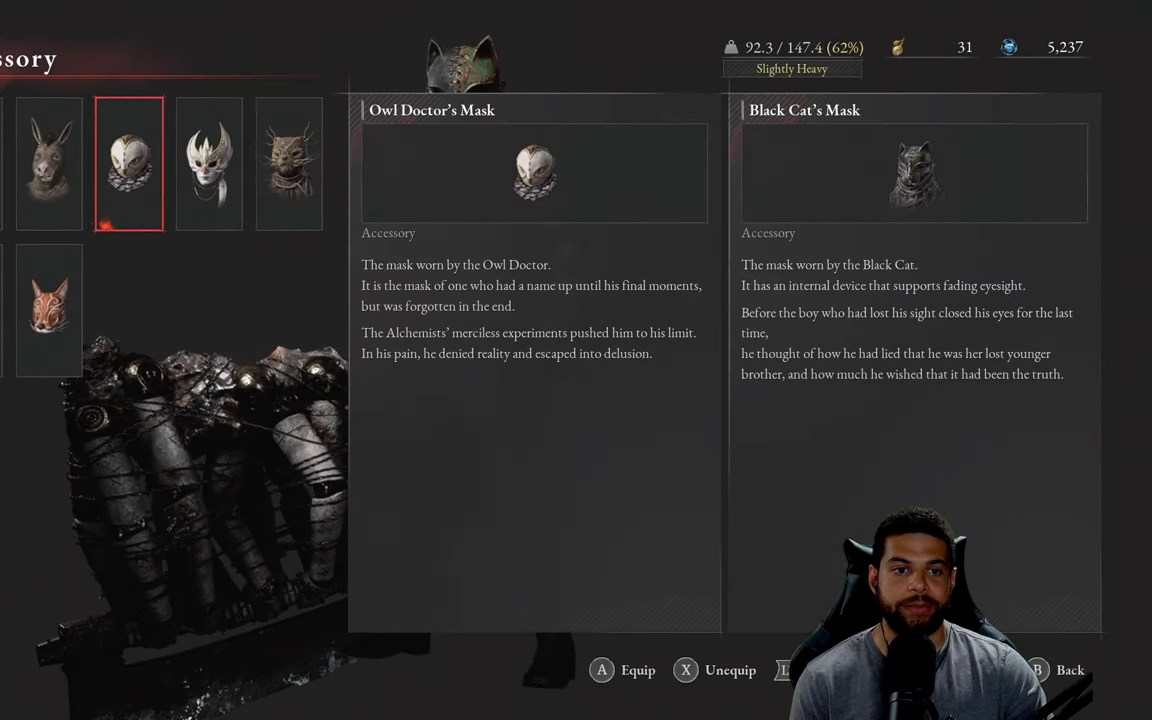
{"buttons": [], "left_stick": "center", "right_stick": "center", "events": [[366, "DPAD_RIGHT", "down"], [500, "DPAD_RIGHT", "up"]]}
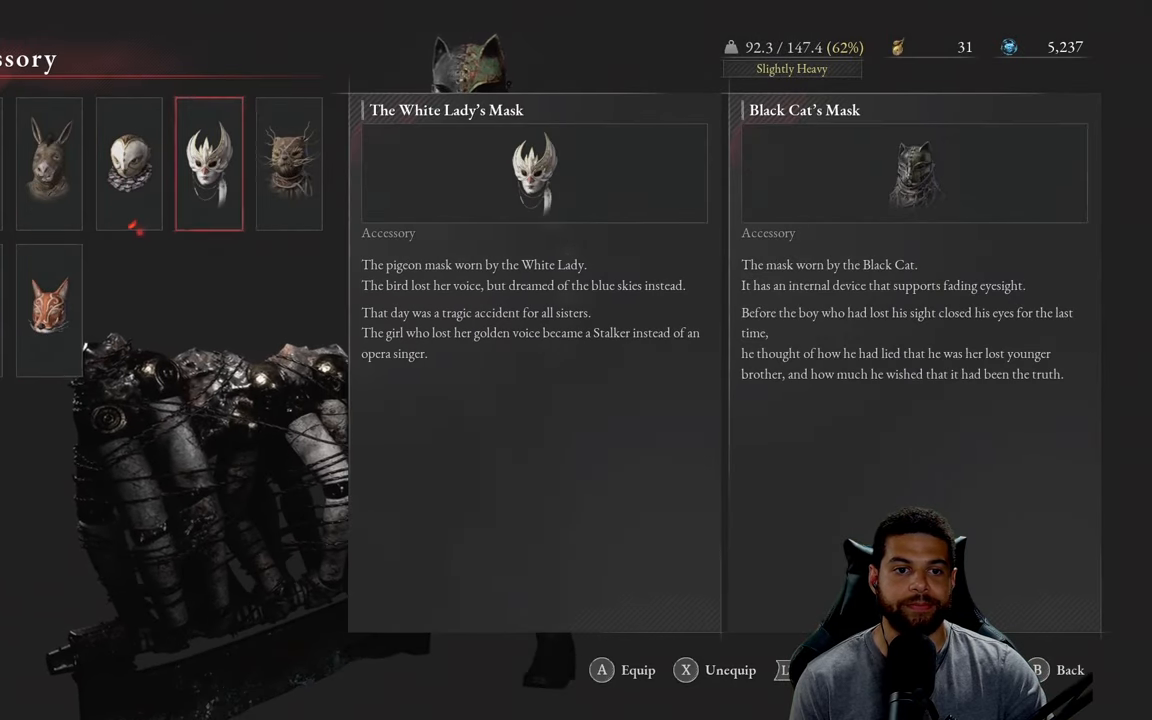
{"buttons": [], "left_stick": "center", "right_stick": "center", "events": [[33, "A", "down"], [150, "A", "up"]]}
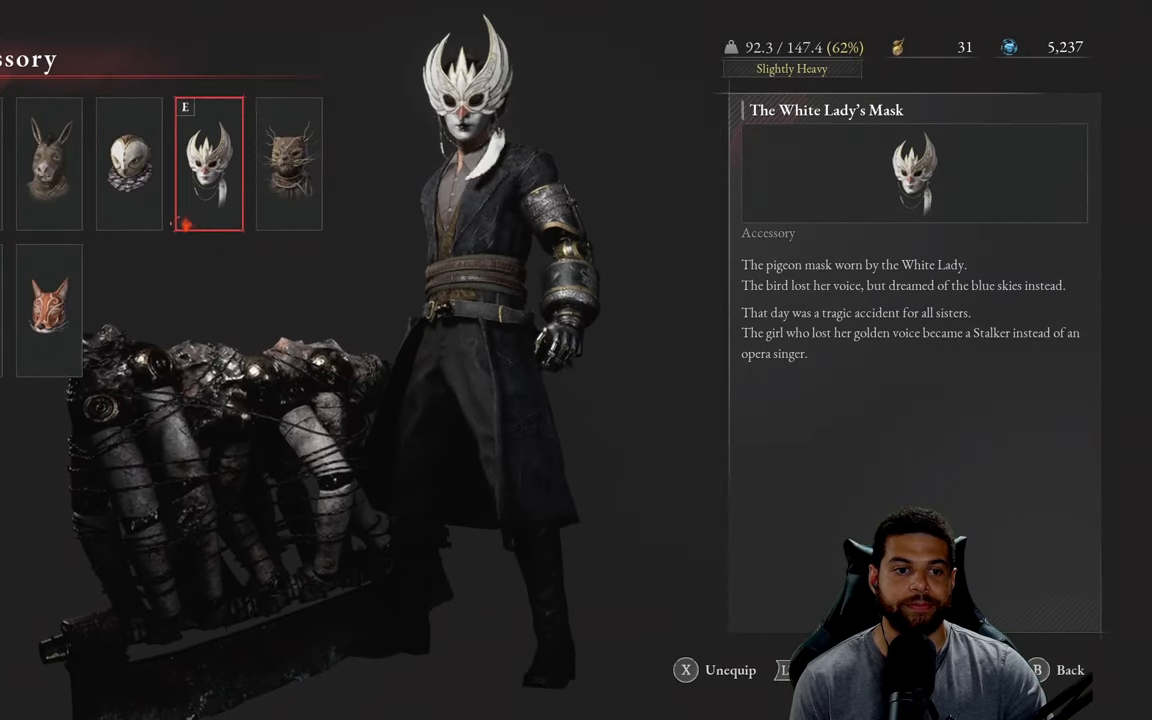
{"buttons": [], "left_stick": "center", "right_stick": "center", "events": [[50, "B", "down"], [150, "B", "up"]]}
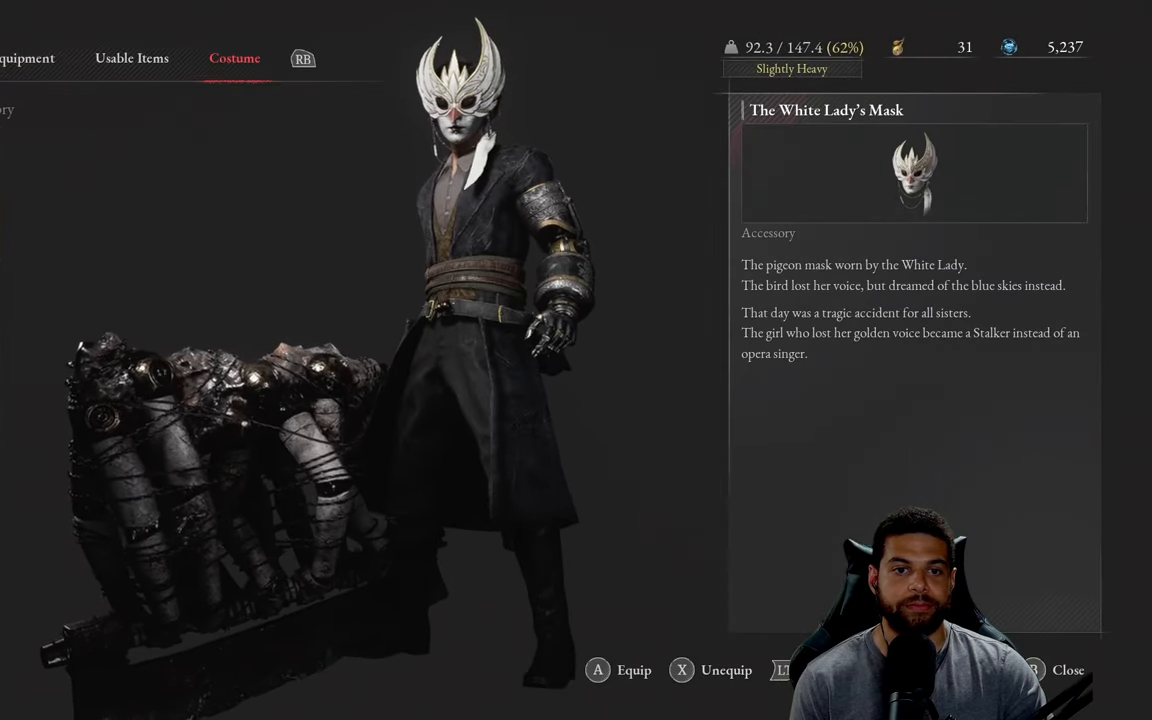
{"buttons": ["B"], "left_stick": "center", "right_stick": "center", "events": [[500, "B", "down"]]}
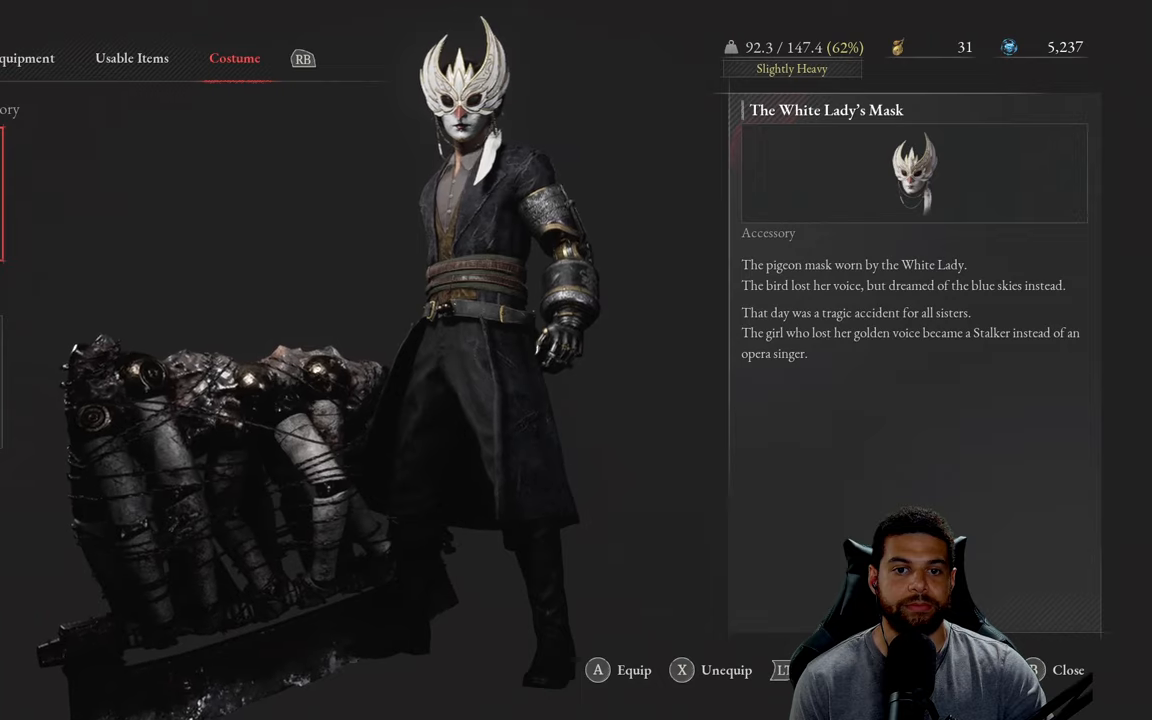
{"buttons": ["B"], "left_stick": "center", "right_stick": "center", "events": [[100, "B", "up"], [417, "B", "down"]]}
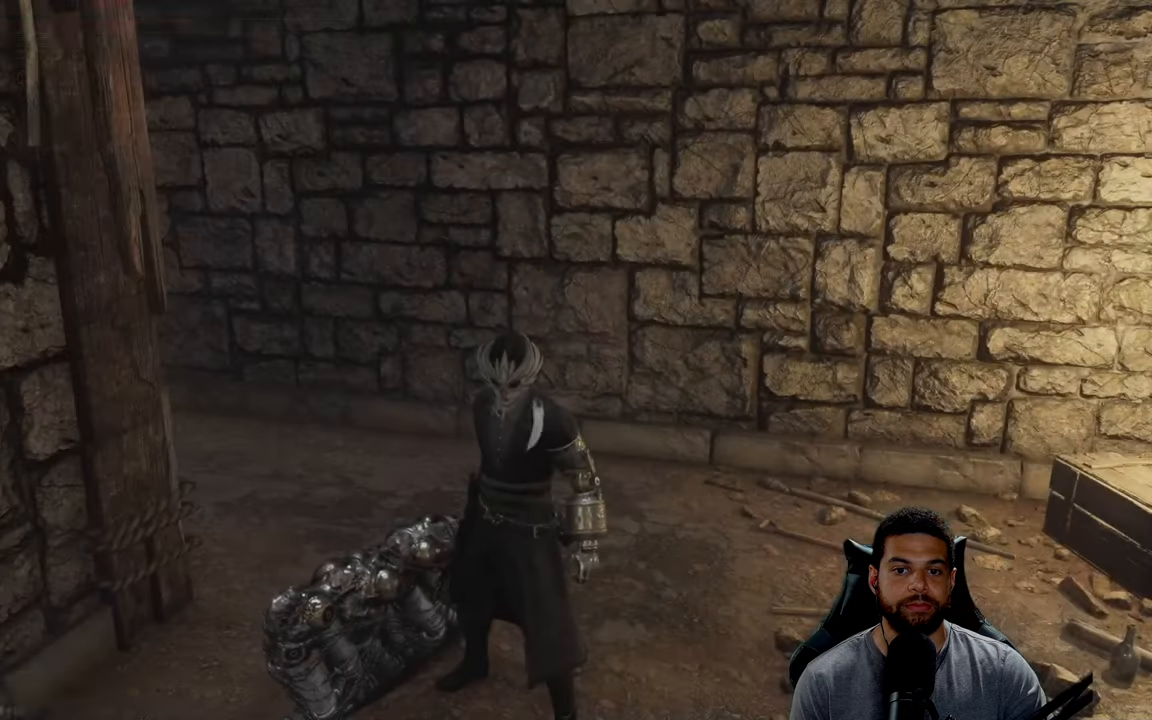
{"buttons": [], "left_stick": "up", "right_stick": "left", "events": [[17, "B", "up"], [183, "left_stick", "up"], [217, "right_stick", "left"]]}
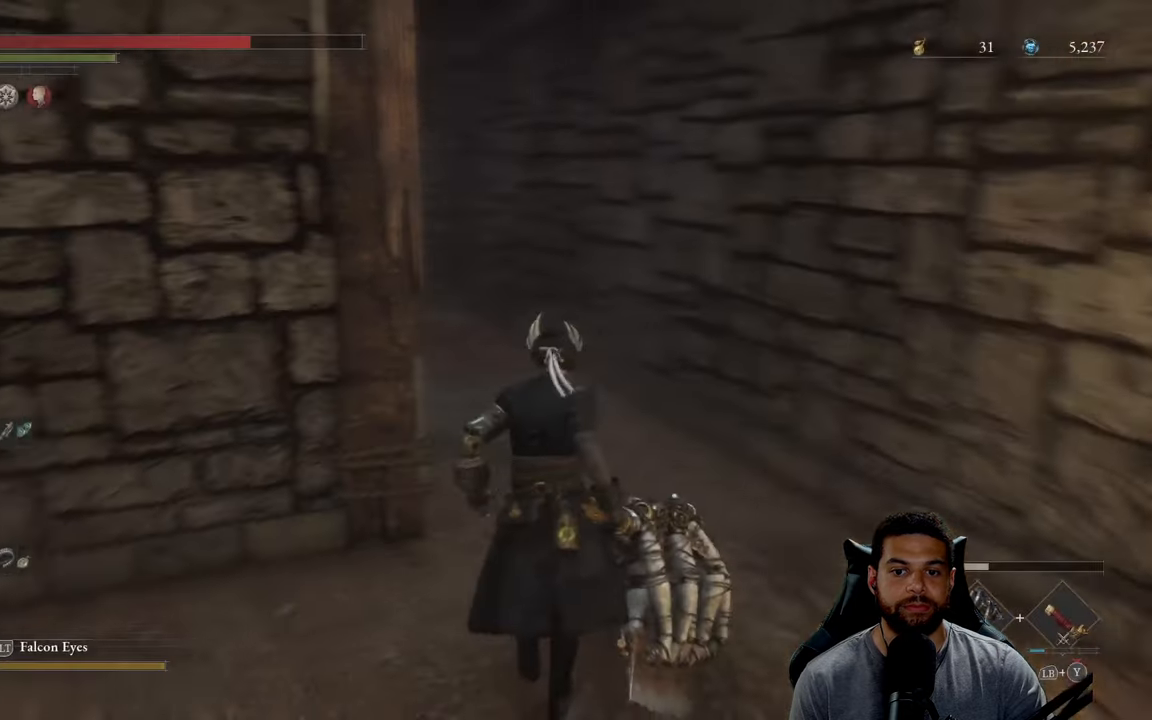
{"buttons": [], "left_stick": "down-left", "right_stick": "left", "events": [[233, "left_stick", "right"], [317, "right_stick", "center"], [367, "left_stick", "down"], [383, "right_stick", "left"], [433, "left_stick", "down-left"]]}
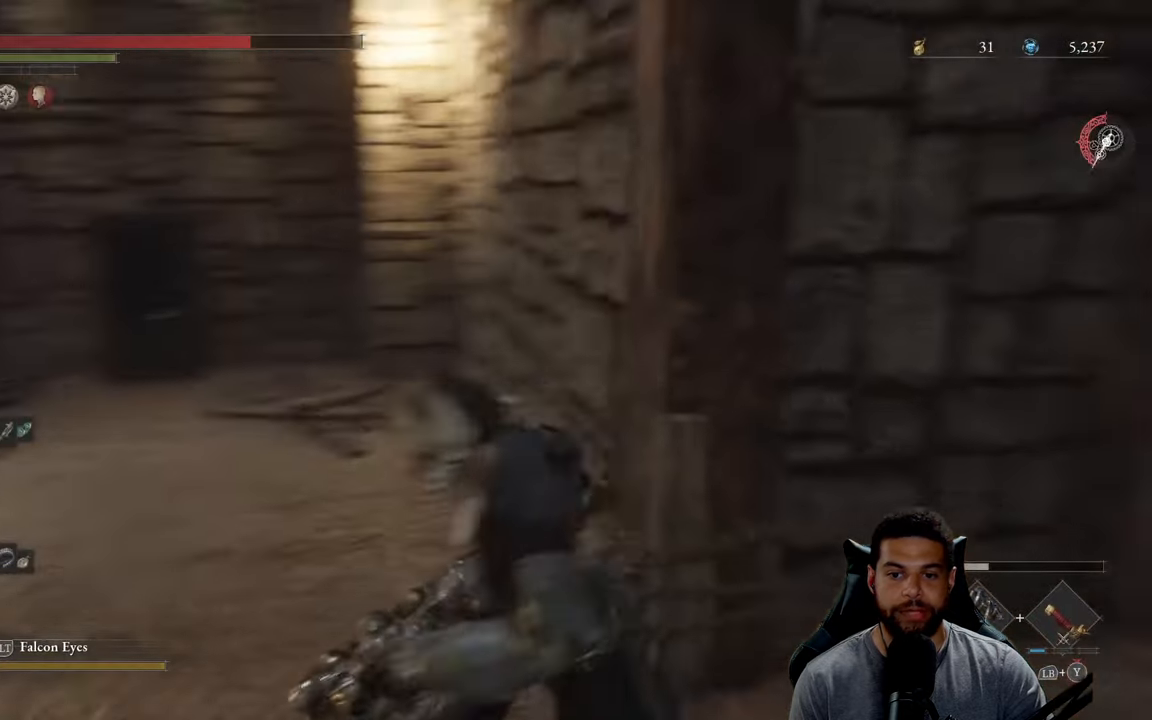
{"buttons": ["B"], "left_stick": "right", "right_stick": "center", "events": [[133, "left_stick", "down"], [200, "right_stick", "center"], [250, "left_stick", "down-right"], [317, "B", "down"], [367, "left_stick", "right"]]}
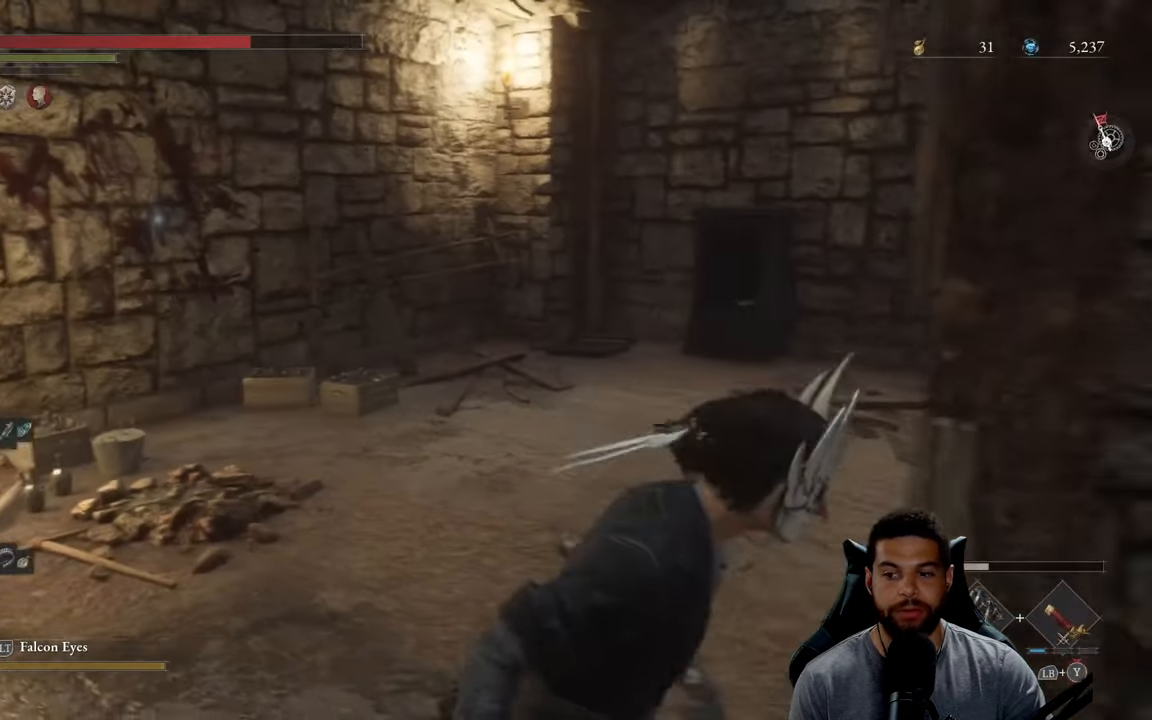
{"buttons": ["B"], "left_stick": "right", "right_stick": "center", "events": [[100, "right_stick", "right"], [433, "right_stick", "center"]]}
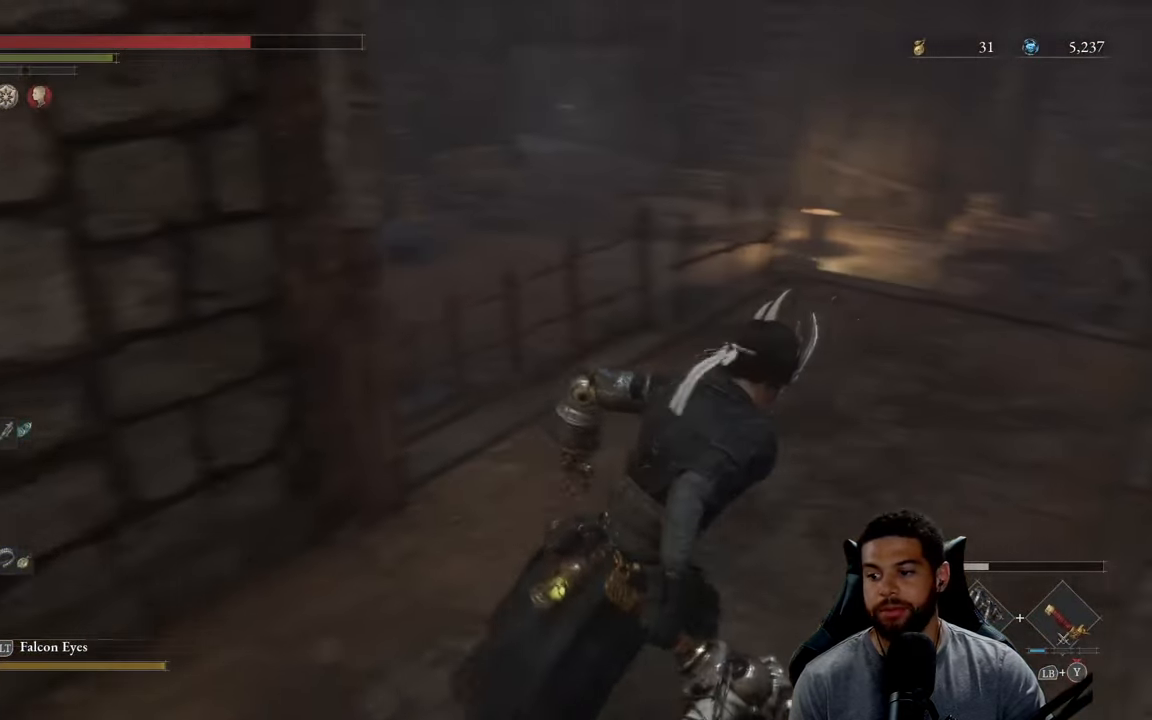
{"buttons": [], "left_stick": "up", "right_stick": "down-left", "events": [[100, "left_stick", "up-right"], [183, "B", "up"], [250, "left_stick", "up"], [417, "right_stick", "down-left"]]}
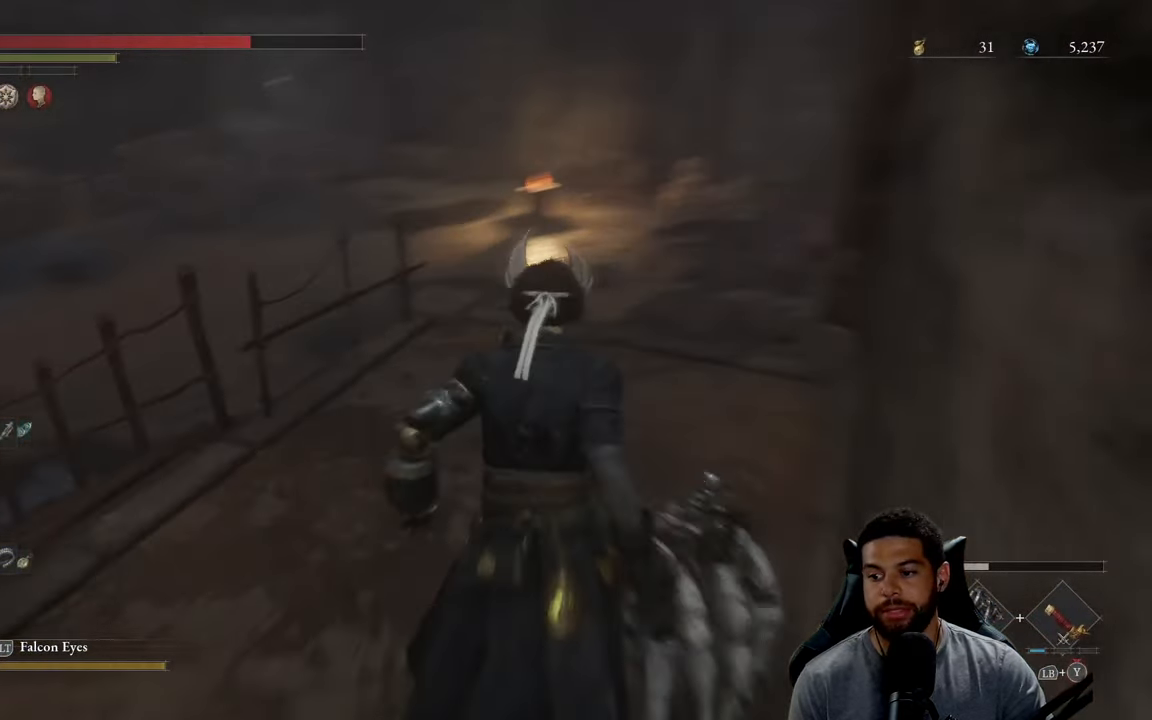
{"buttons": [], "left_stick": "up-right", "right_stick": "center", "events": [[50, "right_stick", "center"], [133, "right_stick", "left"], [217, "right_stick", "center"], [300, "left_stick", "up-right"]]}
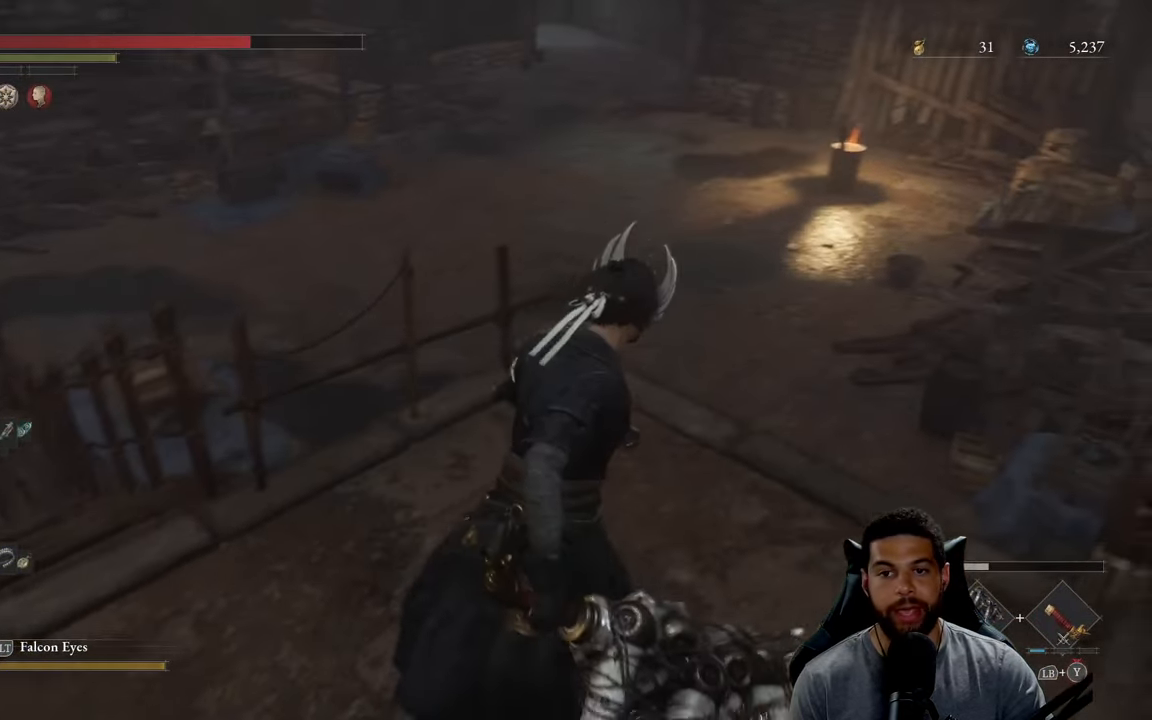
{"buttons": [], "left_stick": "center", "right_stick": "center", "events": [[167, "left_stick", "up"], [200, "right_stick", "left"], [317, "left_stick", "left"], [383, "left_stick", "down-left"], [483, "left_stick", "center"], [483, "right_stick", "center"]]}